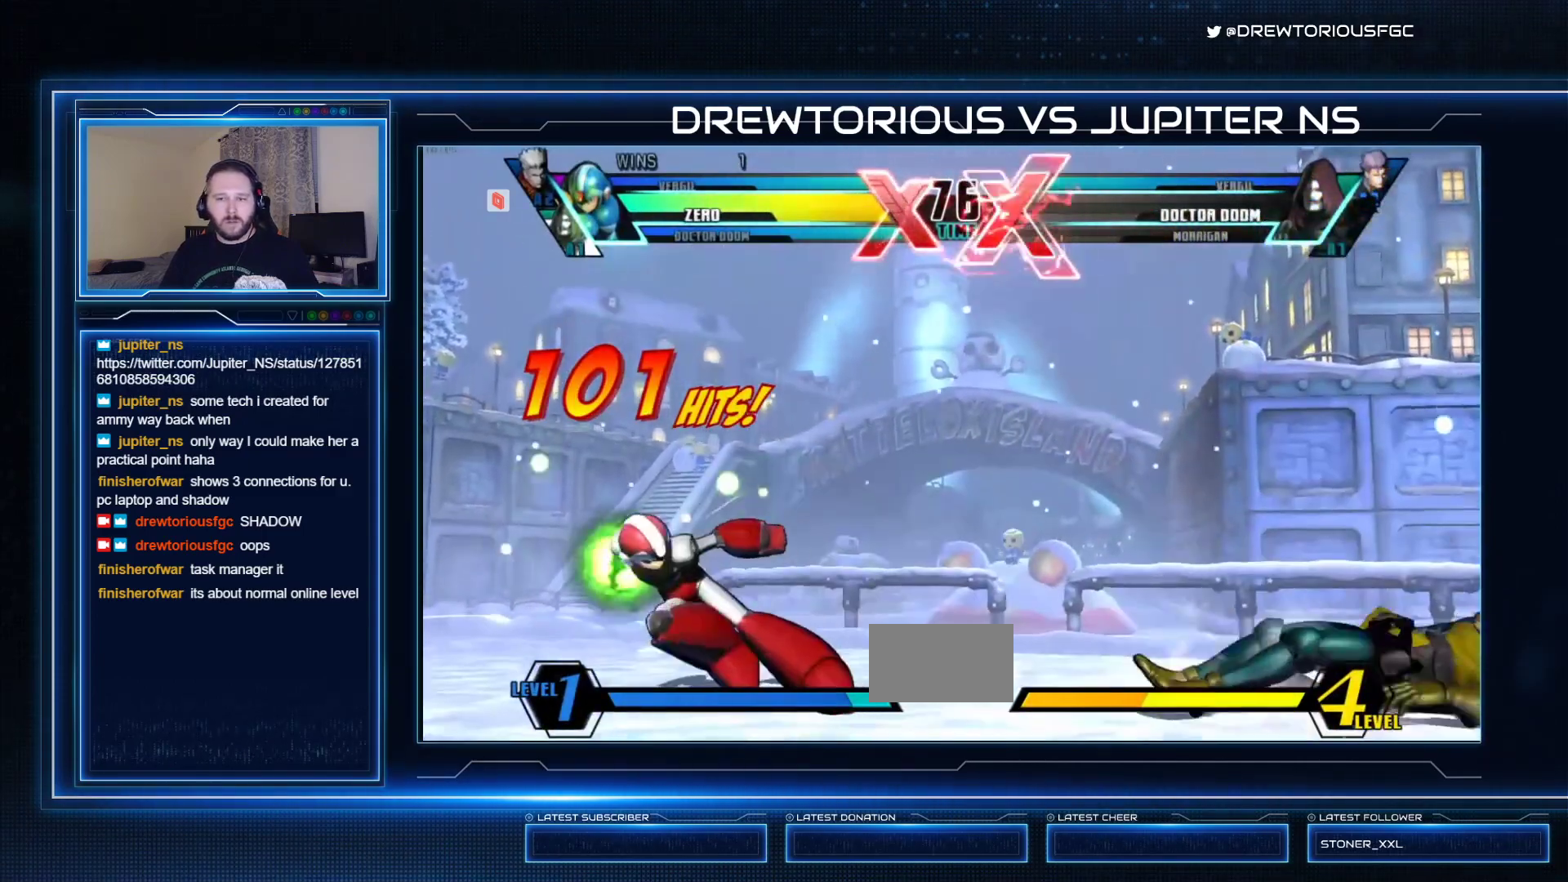
Gameplay with a controller (arcade stick); each line is a JSON object with the inputs held at the frame after it. "events" lists button and stick changes between this image and that frame as [ms after this image, input, new state], when the widget could be followed in between. Not read: L3 R3 other_buttons.
{"buttons": ["SQUARE", "TRIANGLE", "R1"], "left_stick": "center", "events": [[33, "left_stick", "down"], [67, "CIRCLE", "up"], [133, "CIRCLE", "down"], [133, "left_stick", "up"], [200, "CIRCLE", "up"], [267, "left_stick", "center"], [433, "SQUARE", "down"], [433, "TRIANGLE", "down"]]}
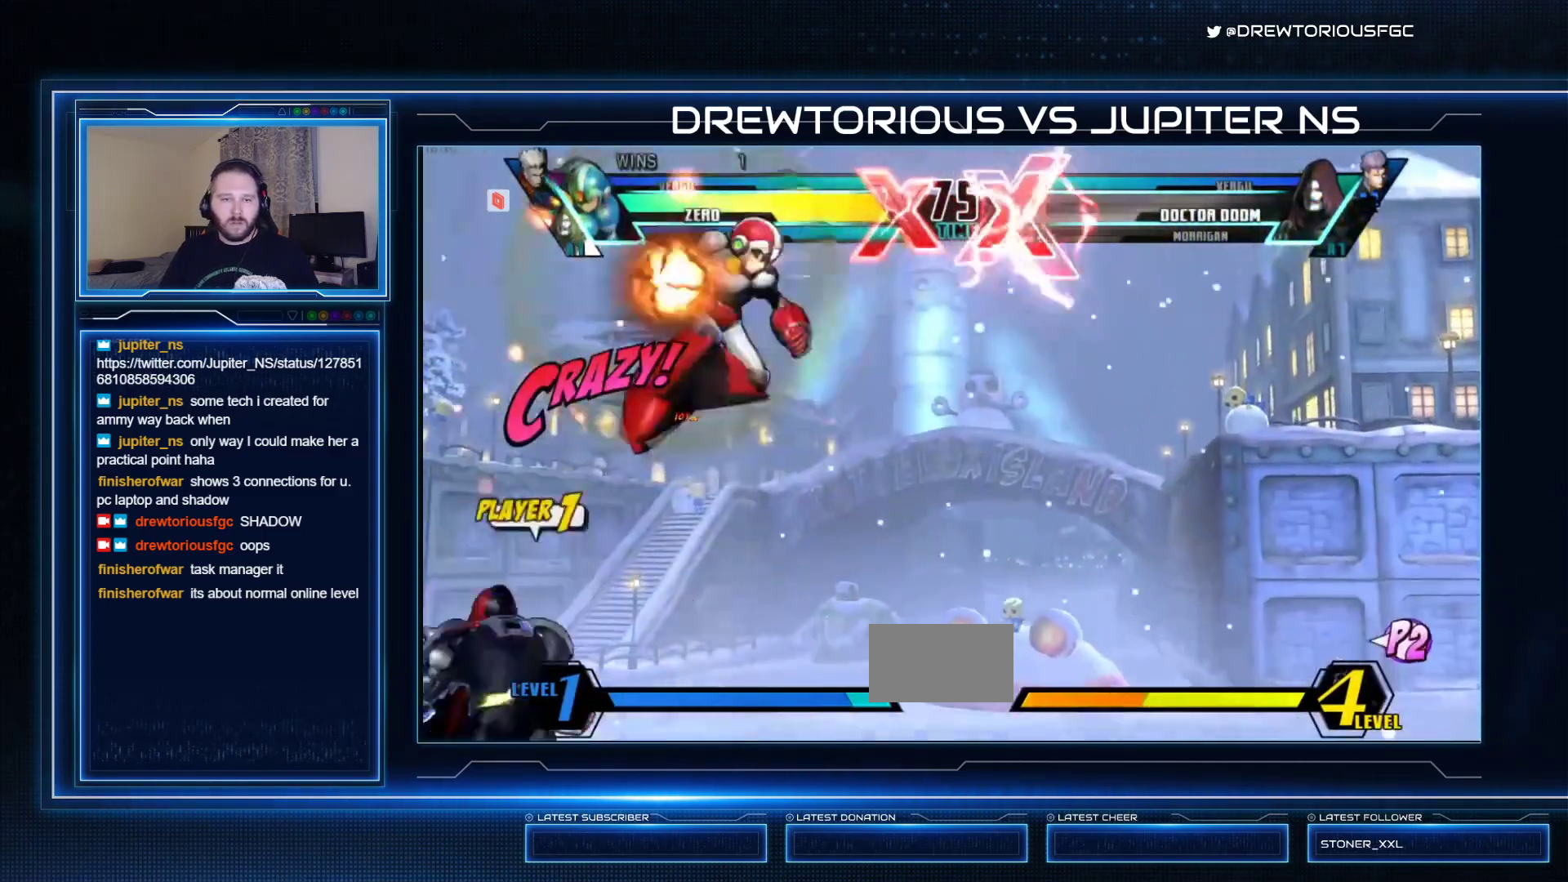
{"buttons": ["SQUARE", "R1"], "left_stick": "center", "events": [[67, "SQUARE", "up"], [100, "TRIANGLE", "up"], [133, "left_stick", "right"], [233, "left_stick", "down"], [367, "left_stick", "center"], [400, "SQUARE", "down"]]}
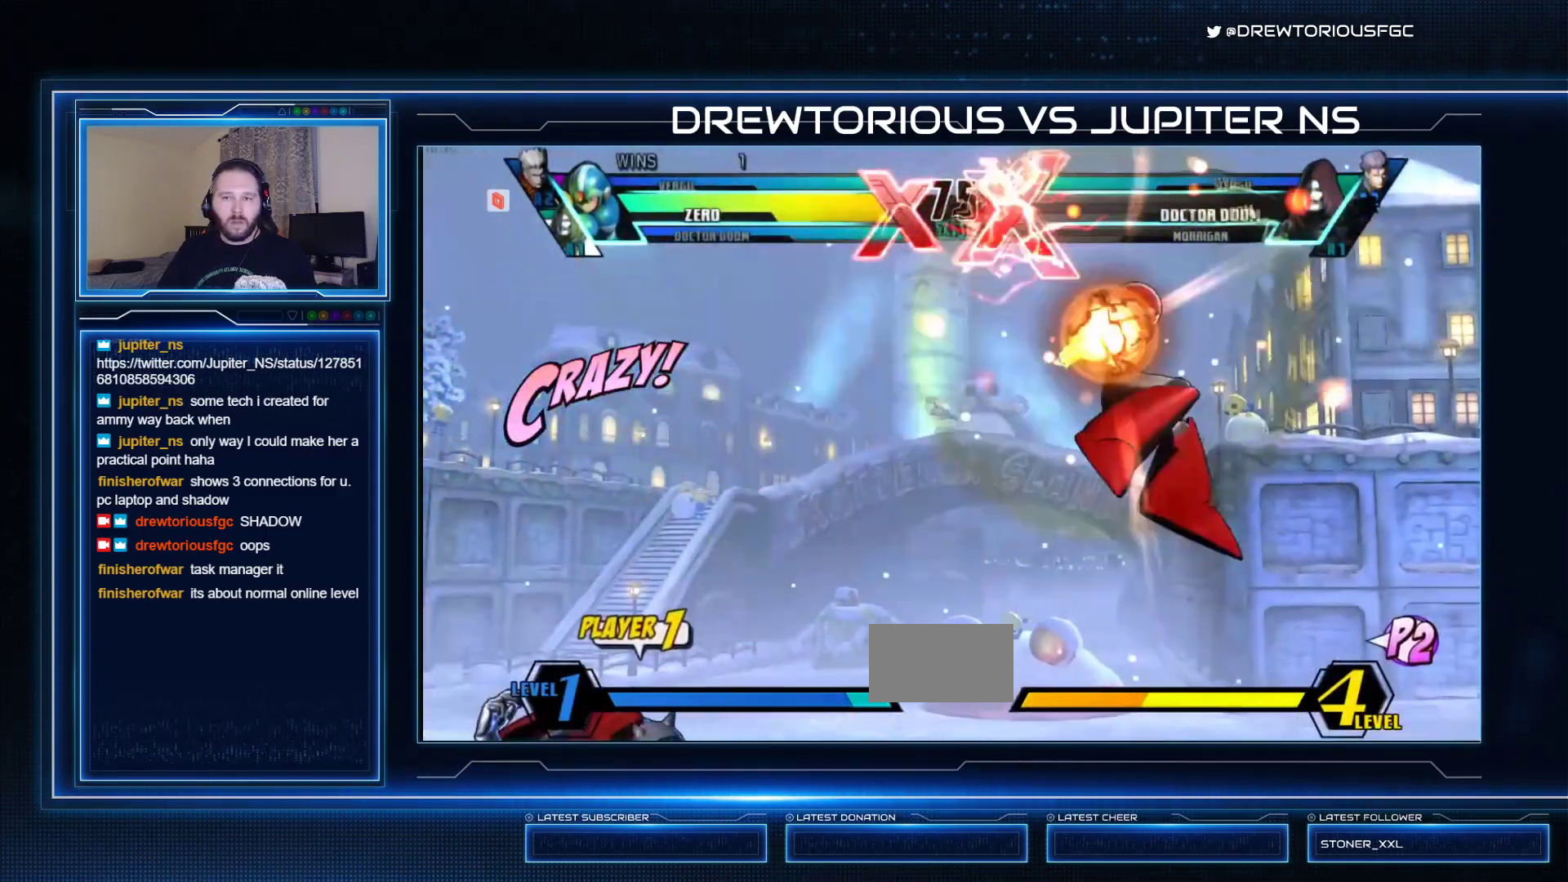
{"buttons": ["SQUARE"], "left_stick": "left", "events": [[400, "R1", "up"], [433, "left_stick", "left"]]}
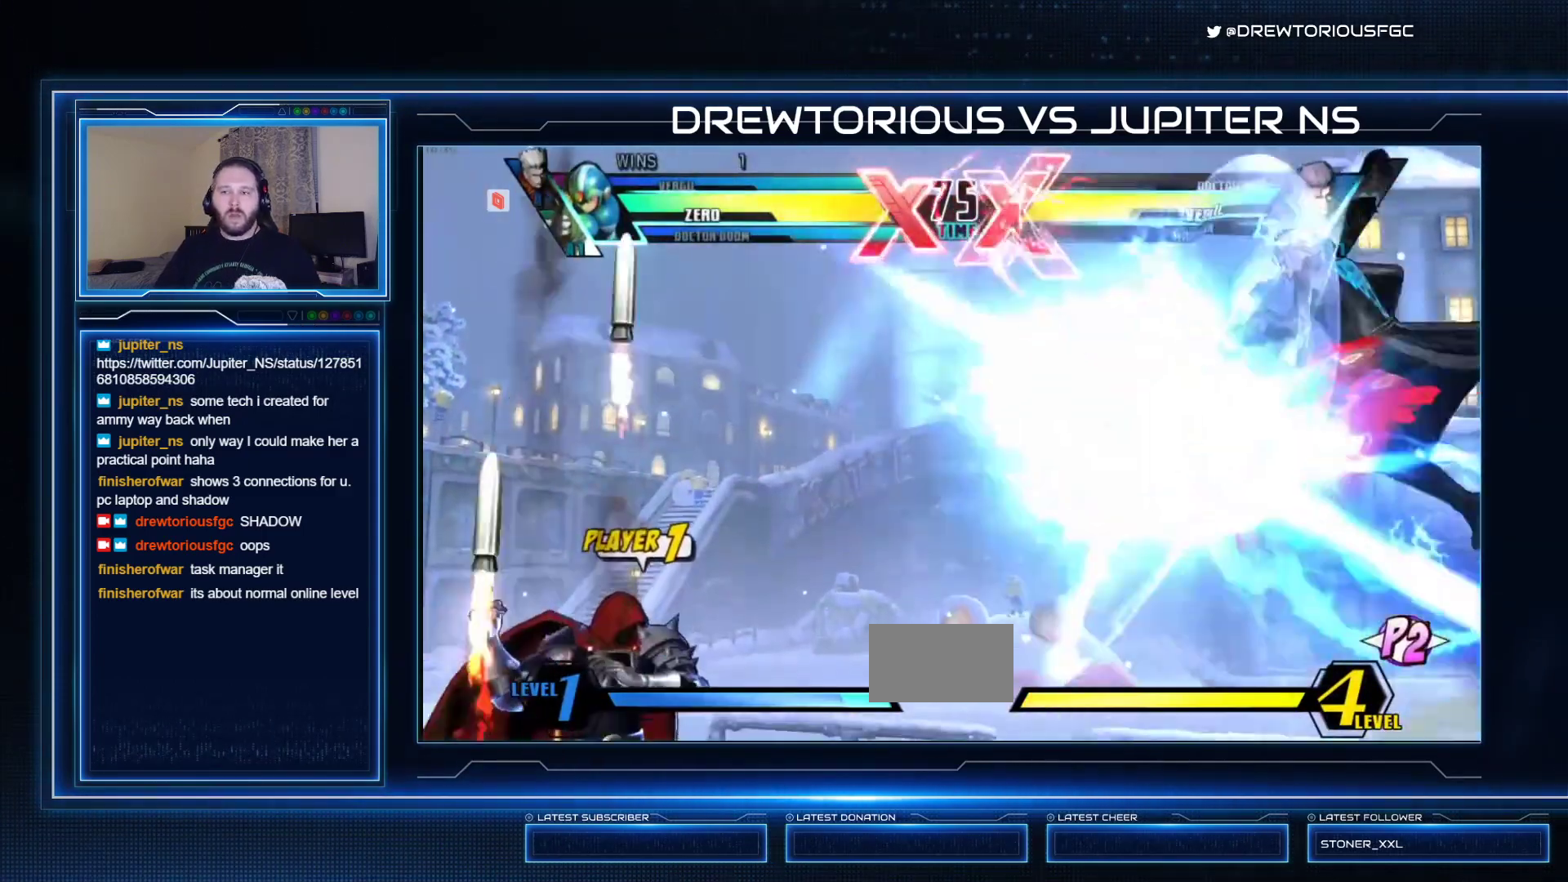
{"buttons": ["SQUARE", "R1"], "left_stick": "center", "events": [[133, "R1", "down"], [133, "TRIANGLE", "down"], [267, "R1", "up"], [300, "TRIANGLE", "up"], [300, "left_stick", "center"], [333, "R1", "down"]]}
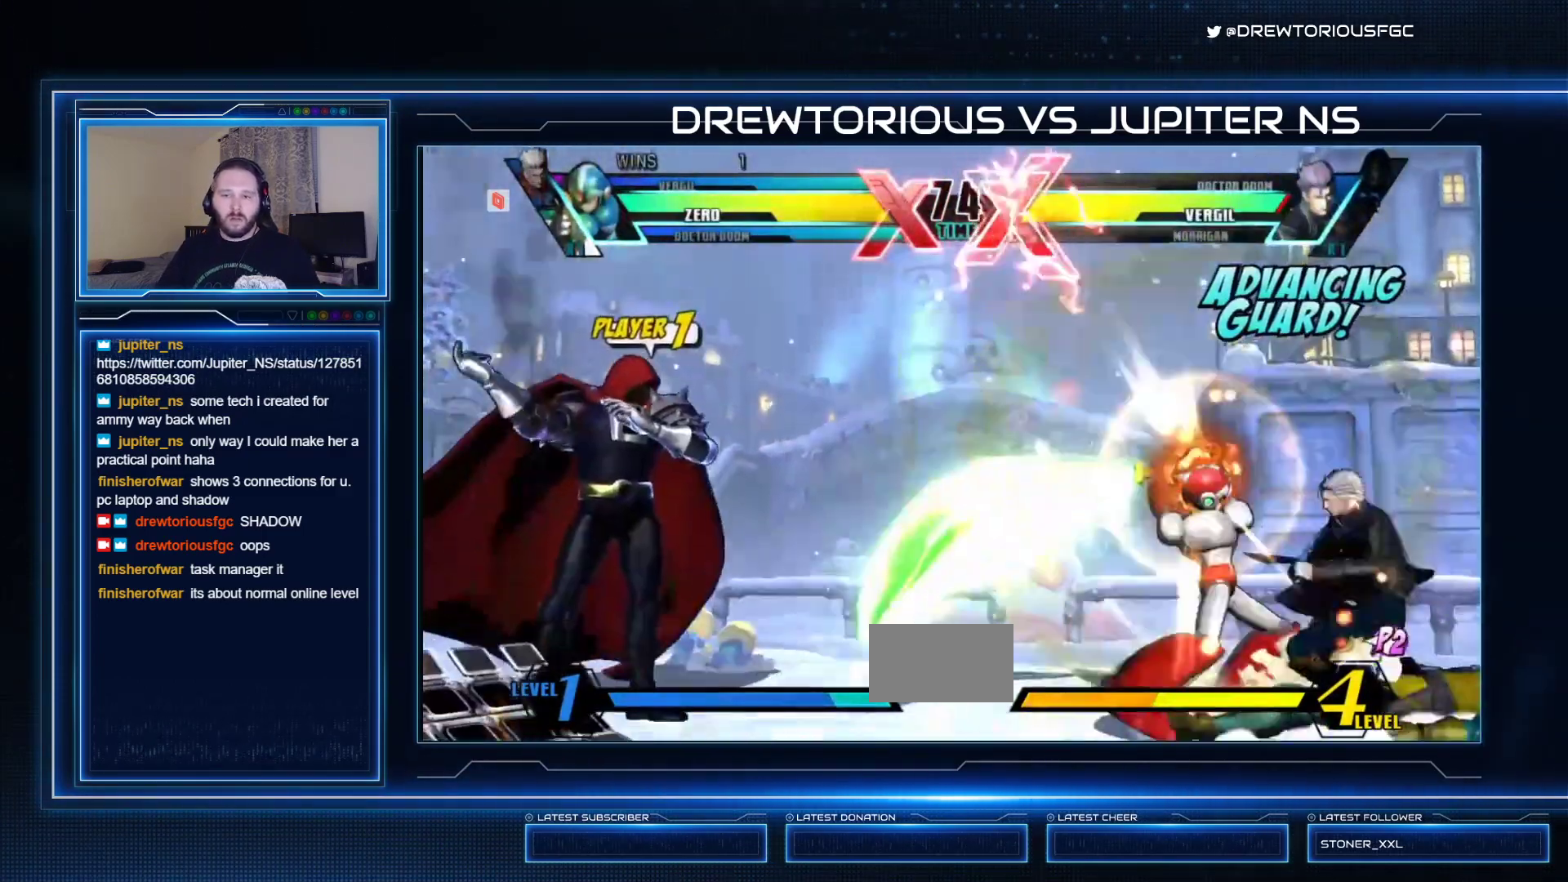
{"buttons": ["SQUARE"], "left_stick": "right", "events": [[433, "R1", "up"], [467, "left_stick", "right"]]}
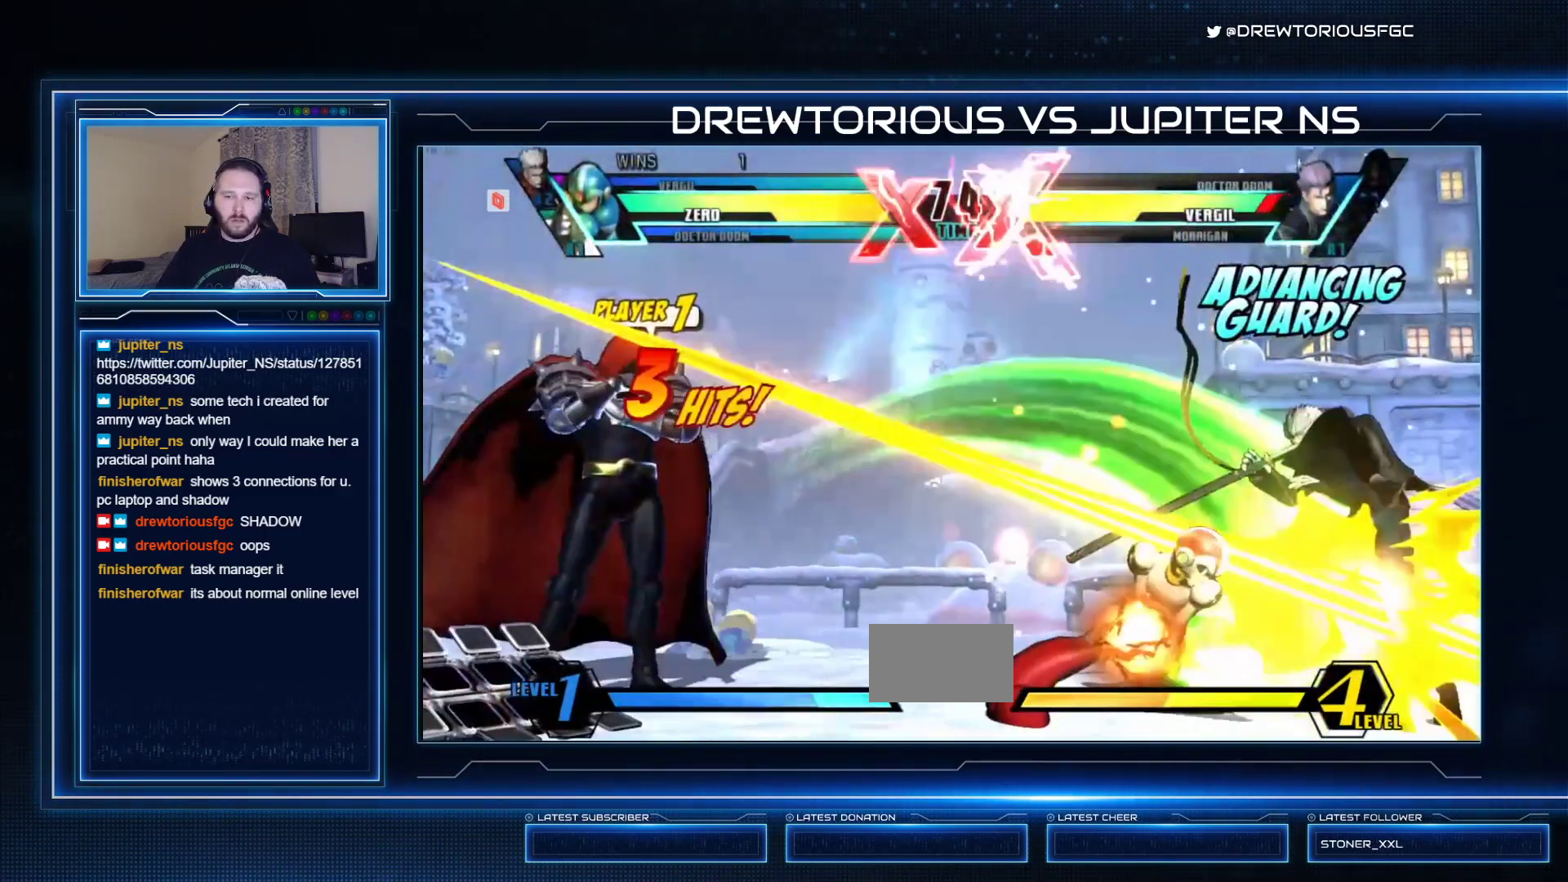
{"buttons": ["CROSS", "SQUARE"], "left_stick": "right", "events": [[33, "R1", "down"], [233, "R1", "up"], [333, "CROSS", "down"]]}
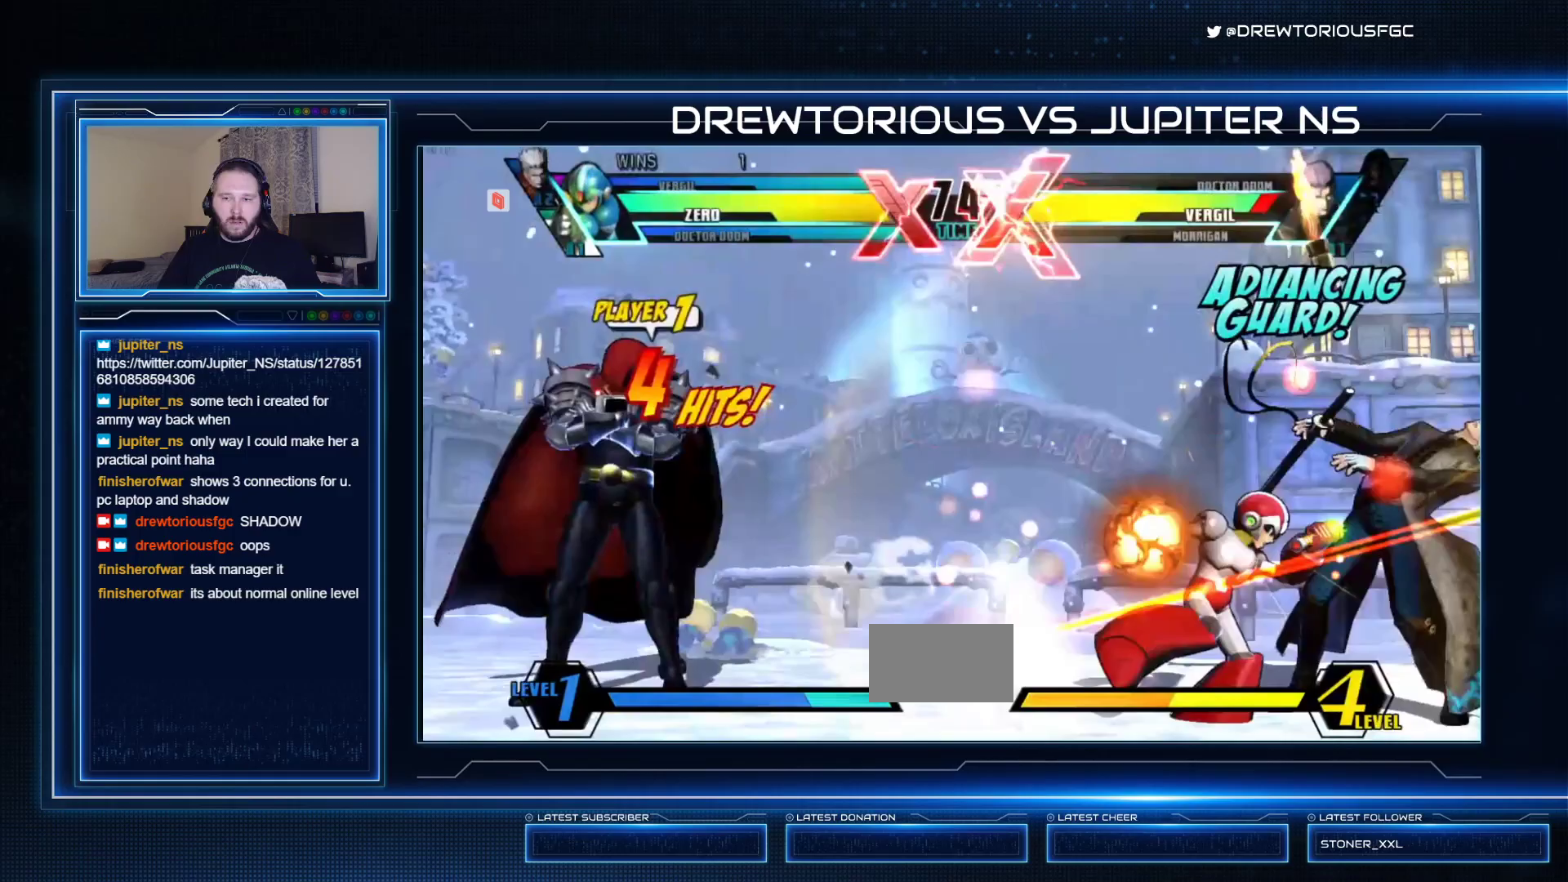
{"buttons": ["SQUARE"], "left_stick": "down-right", "events": [[67, "CROSS", "up"], [67, "left_stick", "up-right"], [333, "TRIANGLE", "down"], [400, "left_stick", "left"], [433, "TRIANGLE", "up"], [467, "left_stick", "down-right"]]}
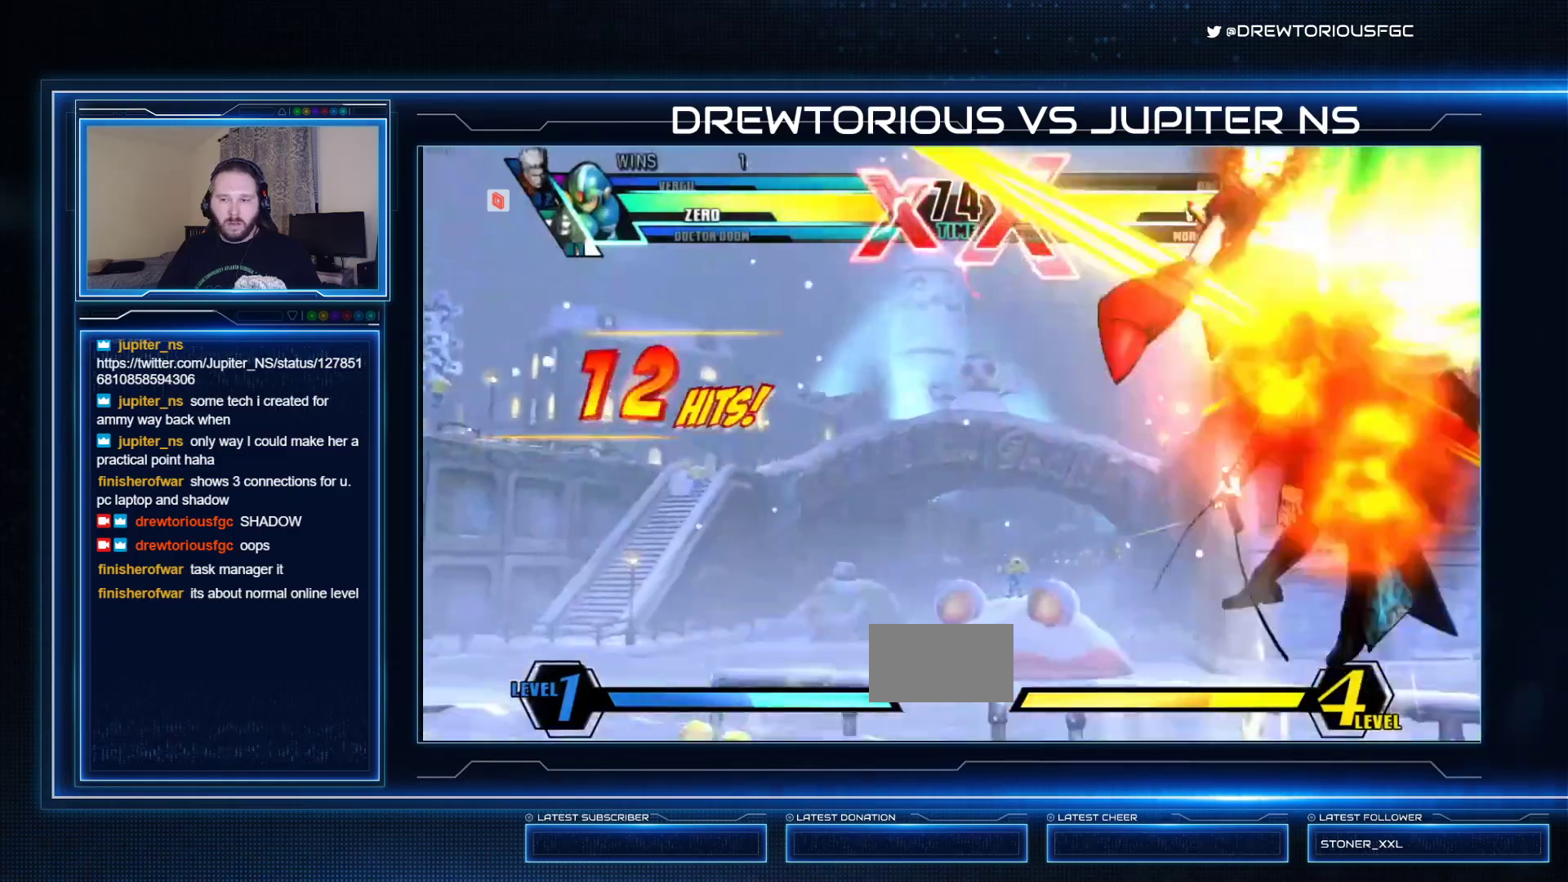
{"buttons": ["SQUARE"], "left_stick": "center", "events": [[33, "left_stick", "up-right"], [67, "R1", "down"], [133, "left_stick", "center"], [267, "R1", "up"]]}
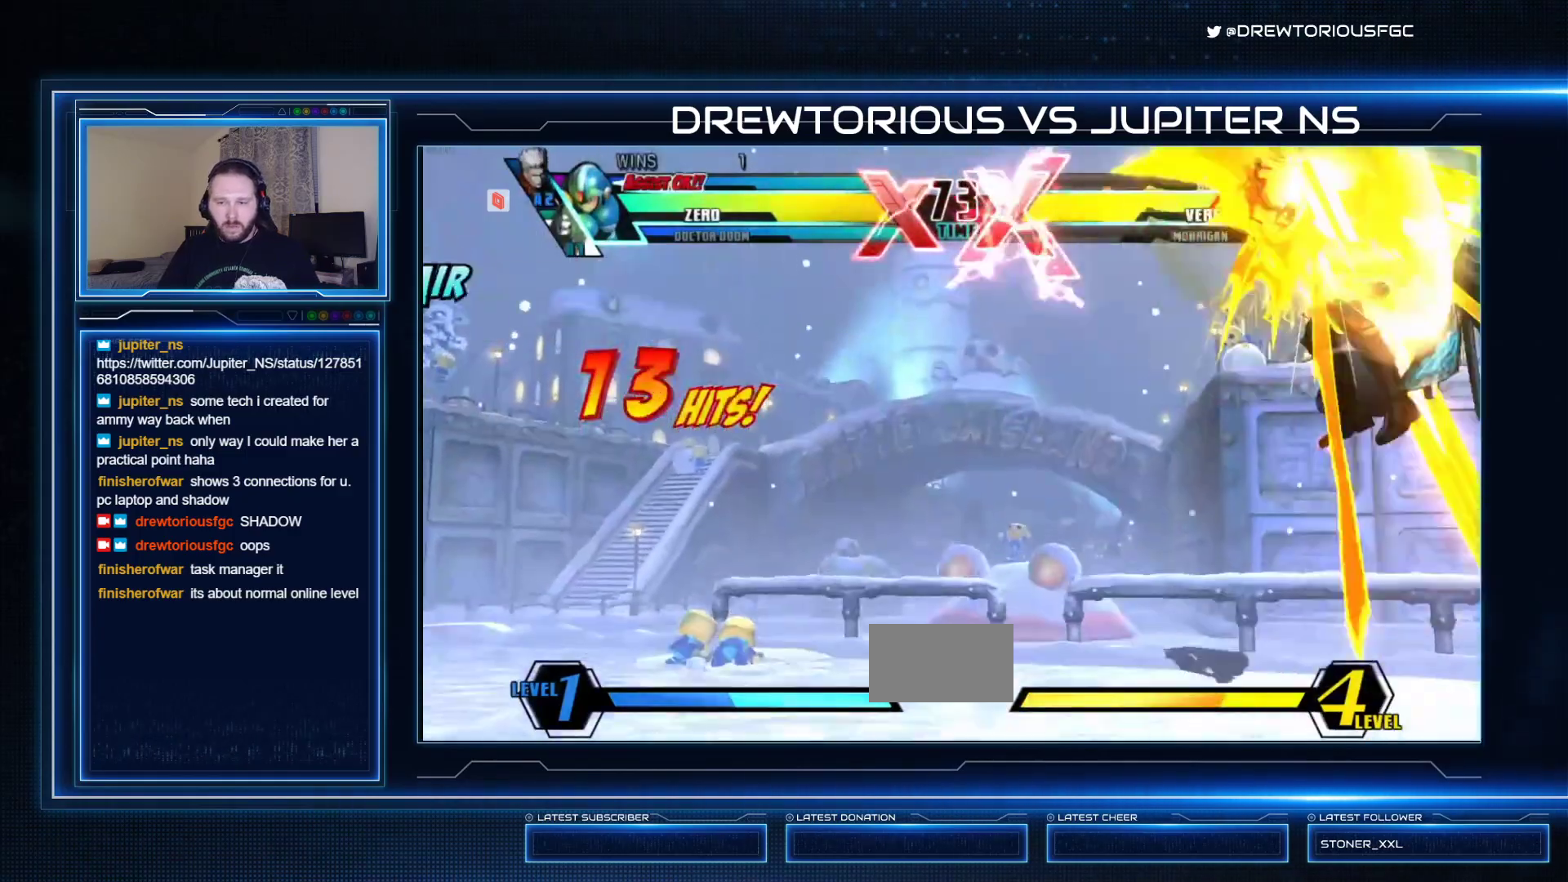
{"buttons": ["SQUARE"], "left_stick": "left", "events": [[400, "left_stick", "up"], [500, "left_stick", "left"]]}
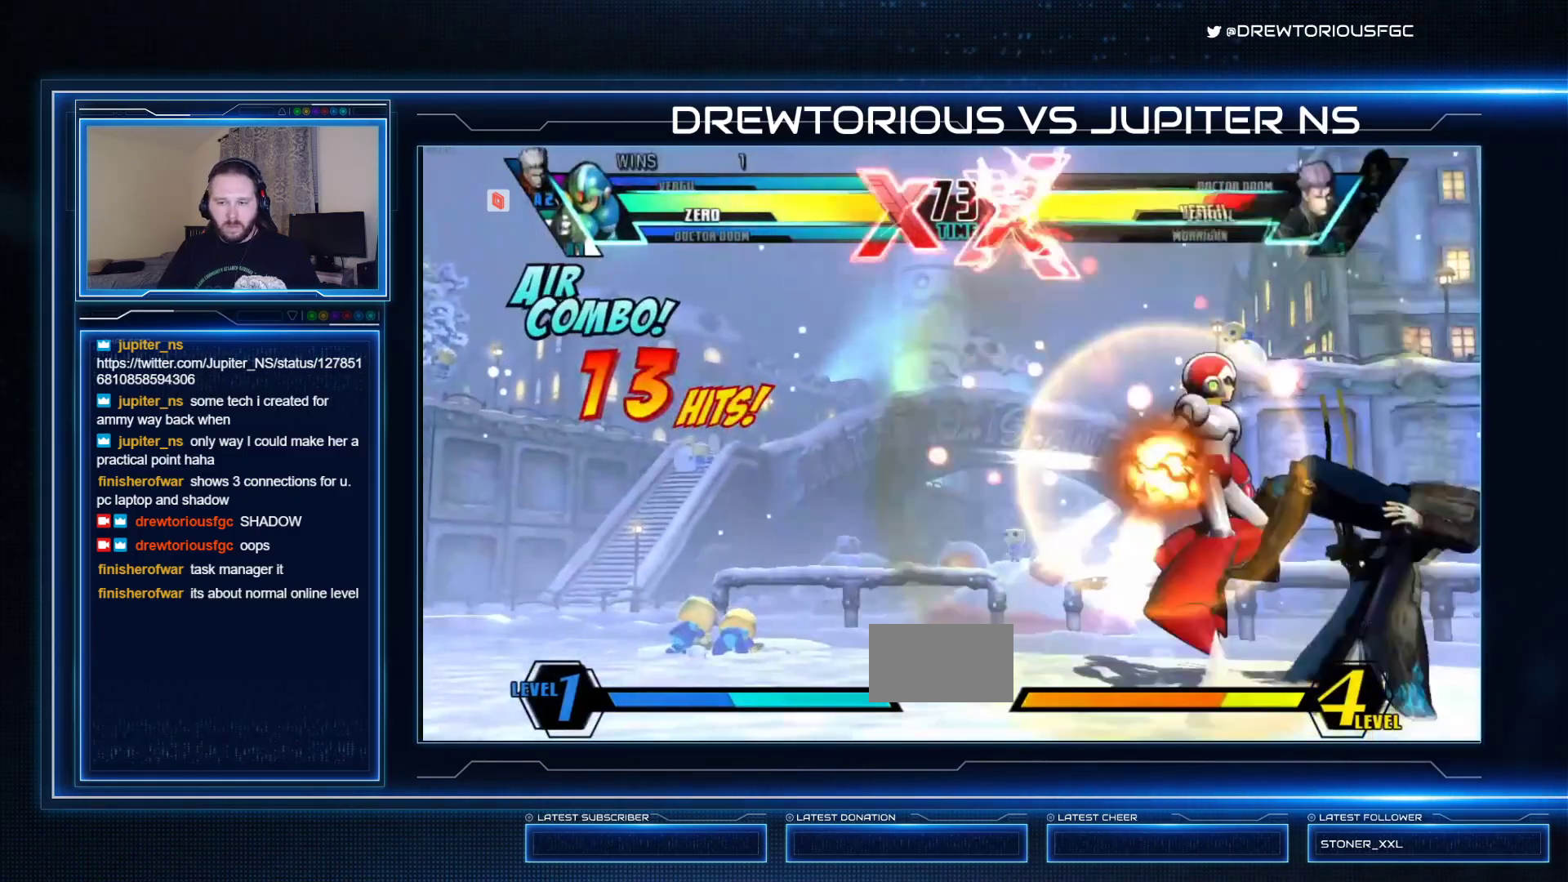
{"buttons": ["SQUARE"], "left_stick": "center", "events": [[33, "left_stick", "down"], [100, "left_stick", "right"], [133, "R1", "down"], [200, "left_stick", "center"], [333, "R1", "up"]]}
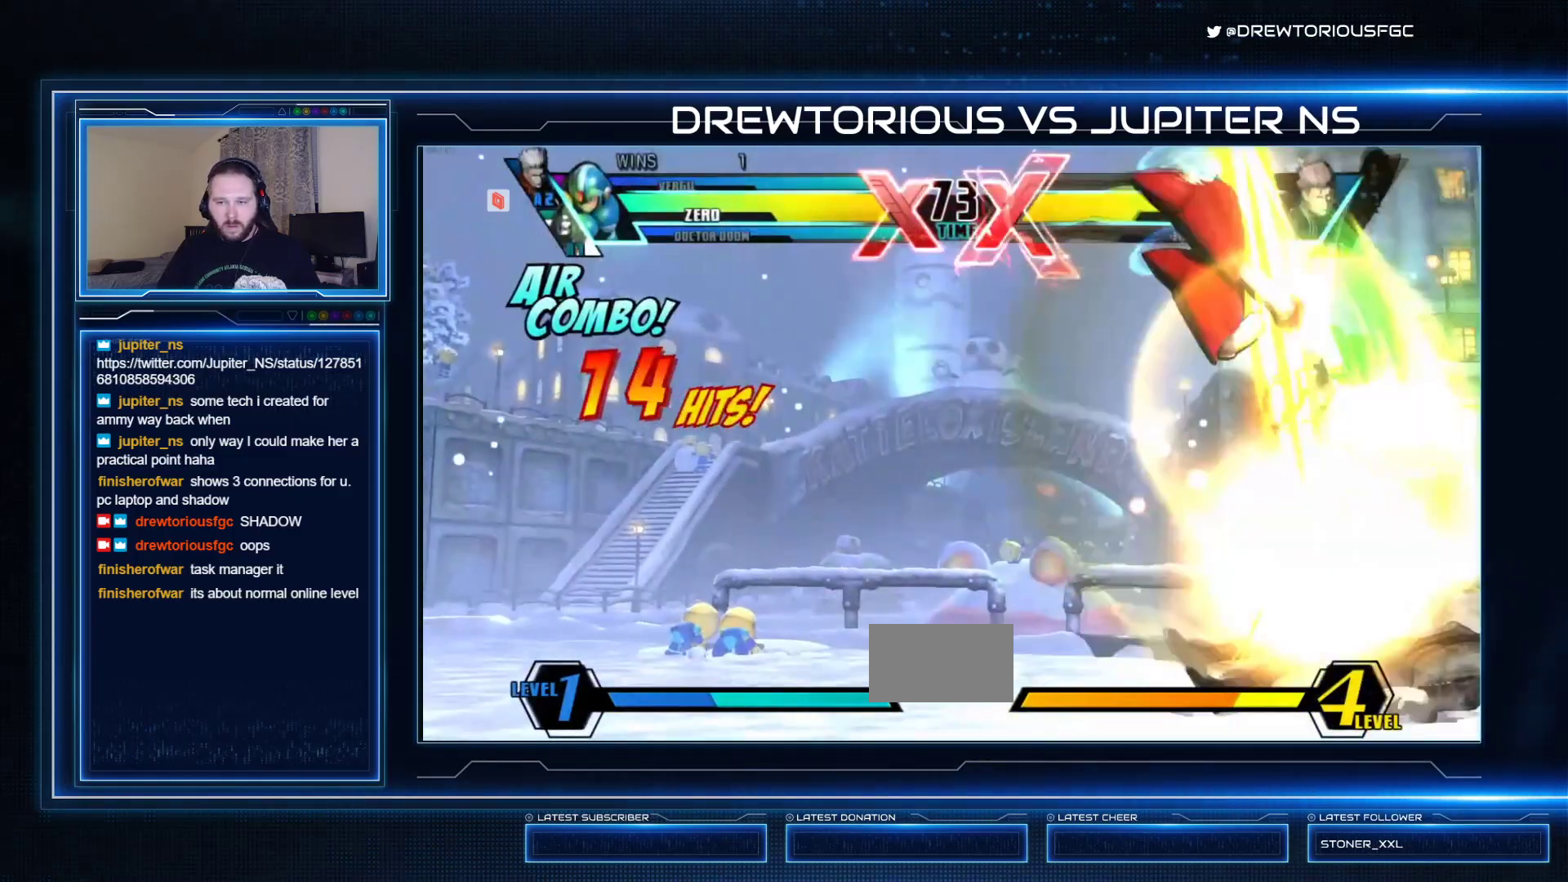
{"buttons": ["SQUARE"], "left_stick": "center", "events": [[100, "SQUARE", "up"], [100, "left_stick", "right"], [233, "left_stick", "down"], [367, "left_stick", "center"], [433, "SQUARE", "down"]]}
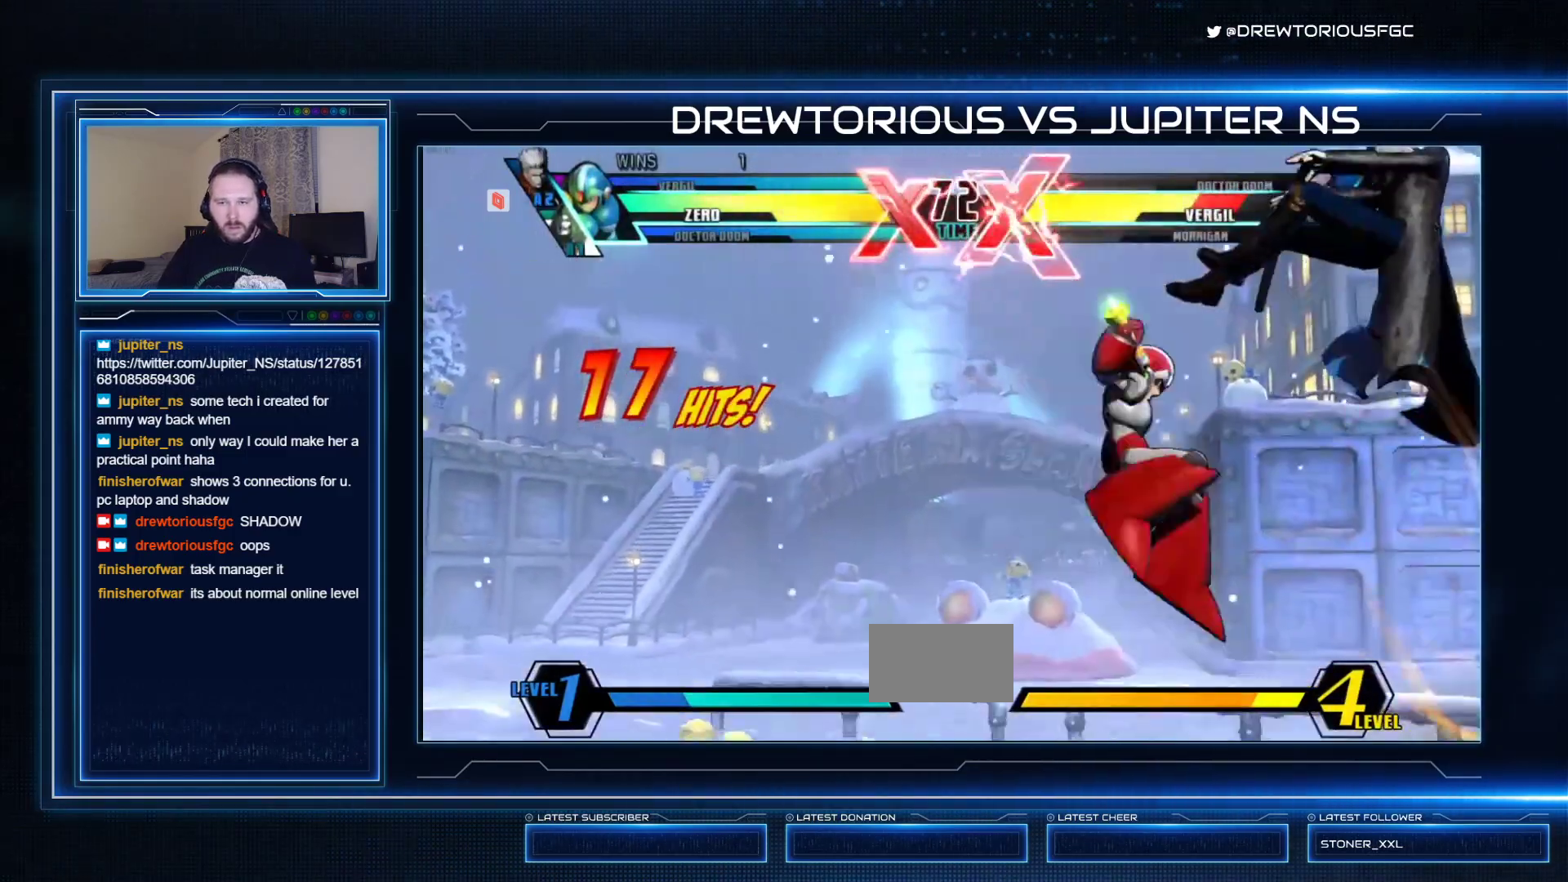
{"buttons": ["SQUARE"], "left_stick": "center", "events": [[100, "SQUARE", "up"], [200, "CROSS", "down"], [200, "R1", "down"], [200, "SQUARE", "down"], [200, "TRIANGLE", "down"], [367, "CROSS", "up"], [433, "R1", "up"], [467, "TRIANGLE", "up"]]}
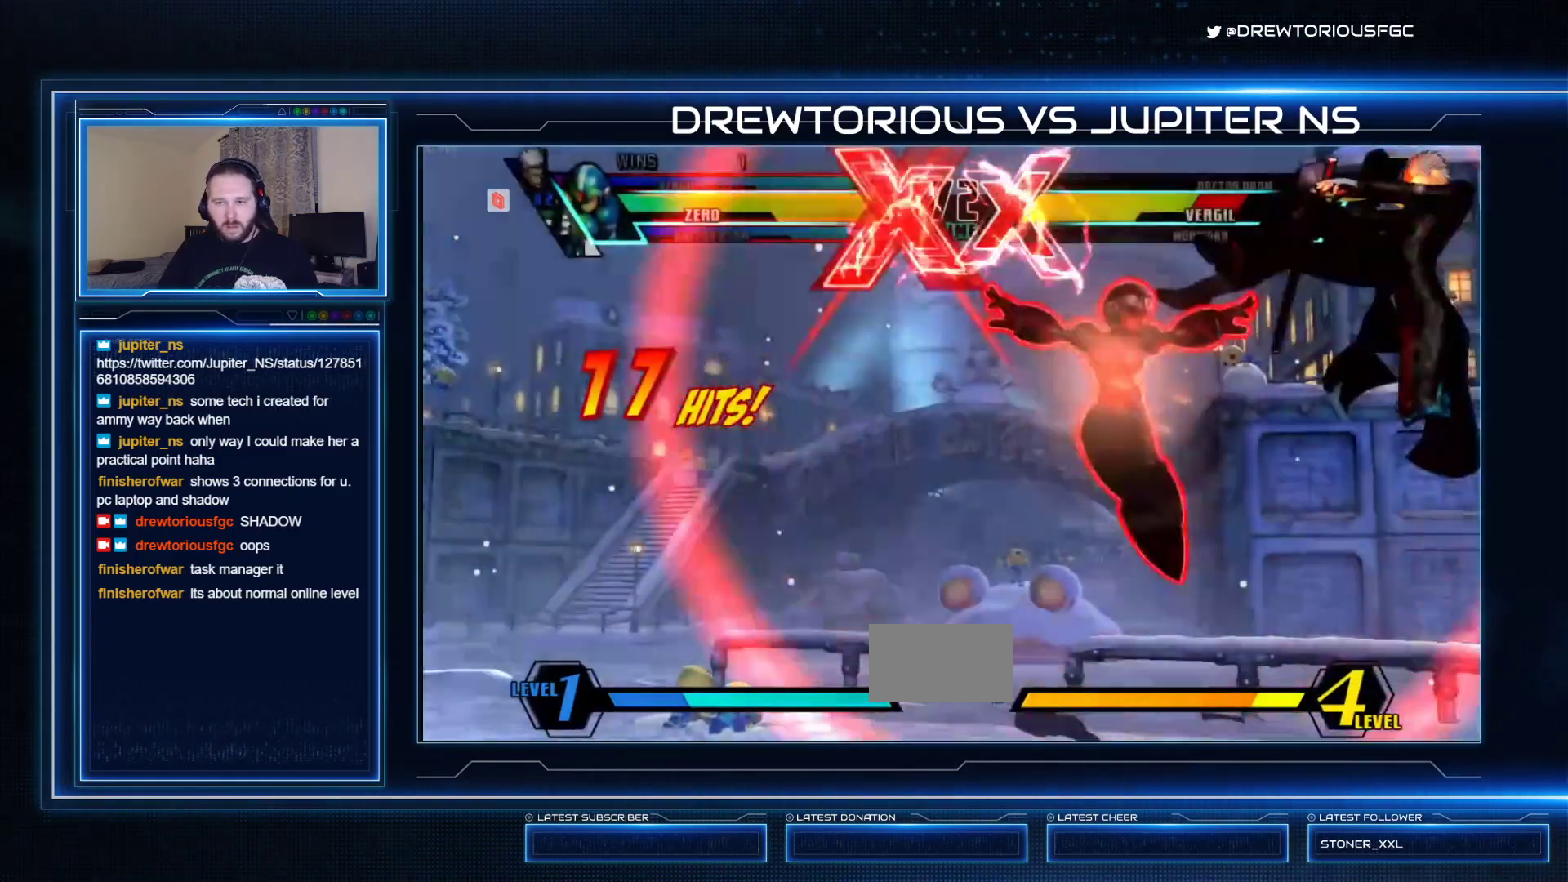
{"buttons": ["SQUARE"], "left_stick": "center", "events": []}
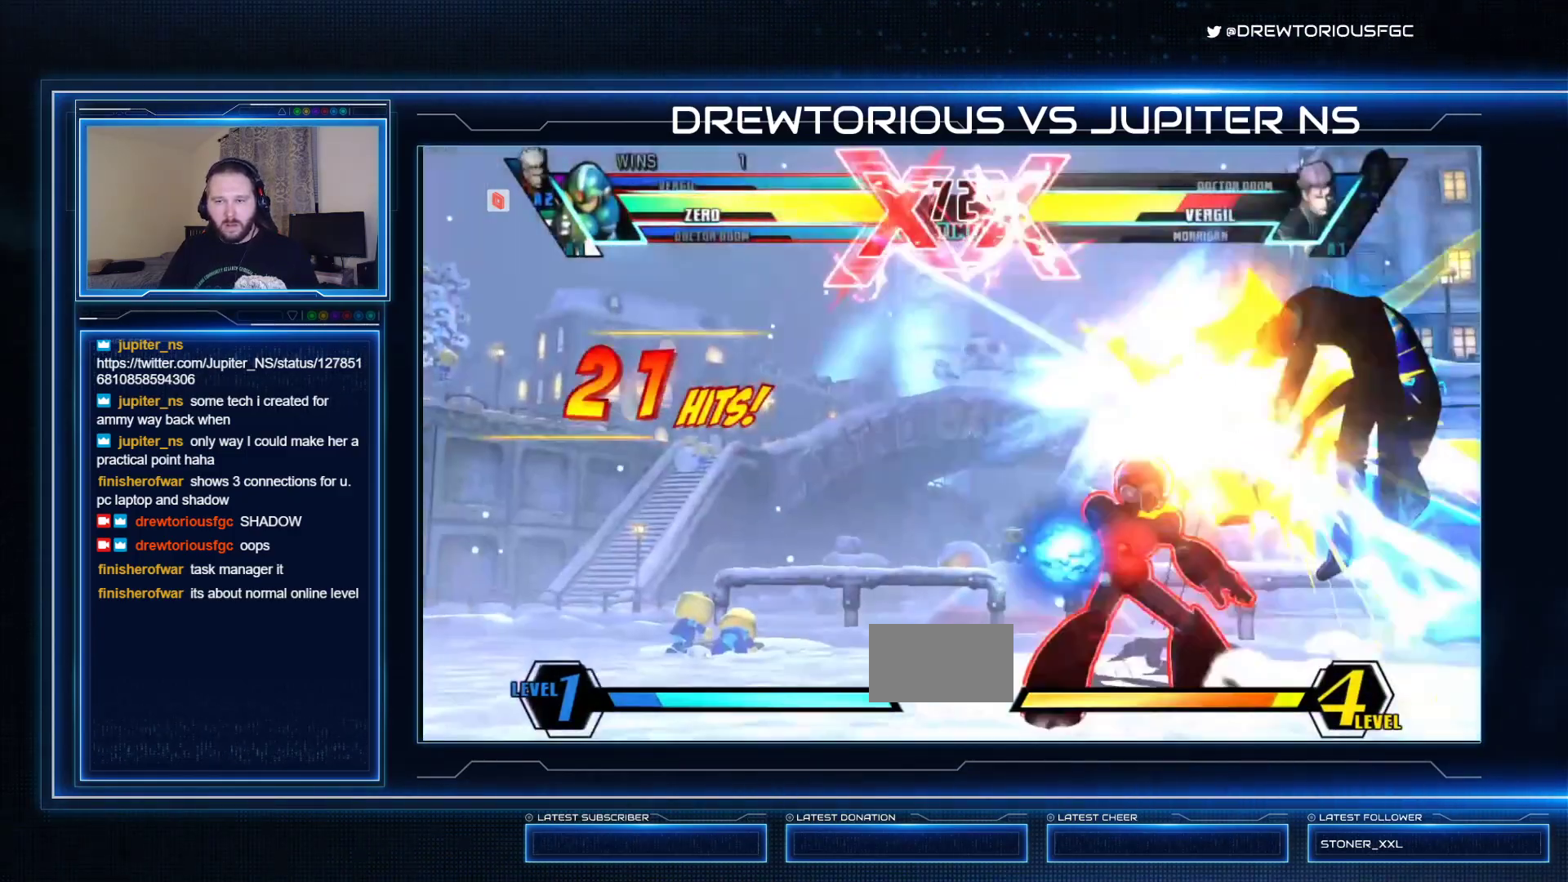
{"buttons": ["SQUARE"], "left_stick": "up-right", "events": [[167, "CROSS", "down"], [167, "R2", "down"], [267, "CROSS", "up"], [267, "R2", "up"], [367, "left_stick", "up-right"]]}
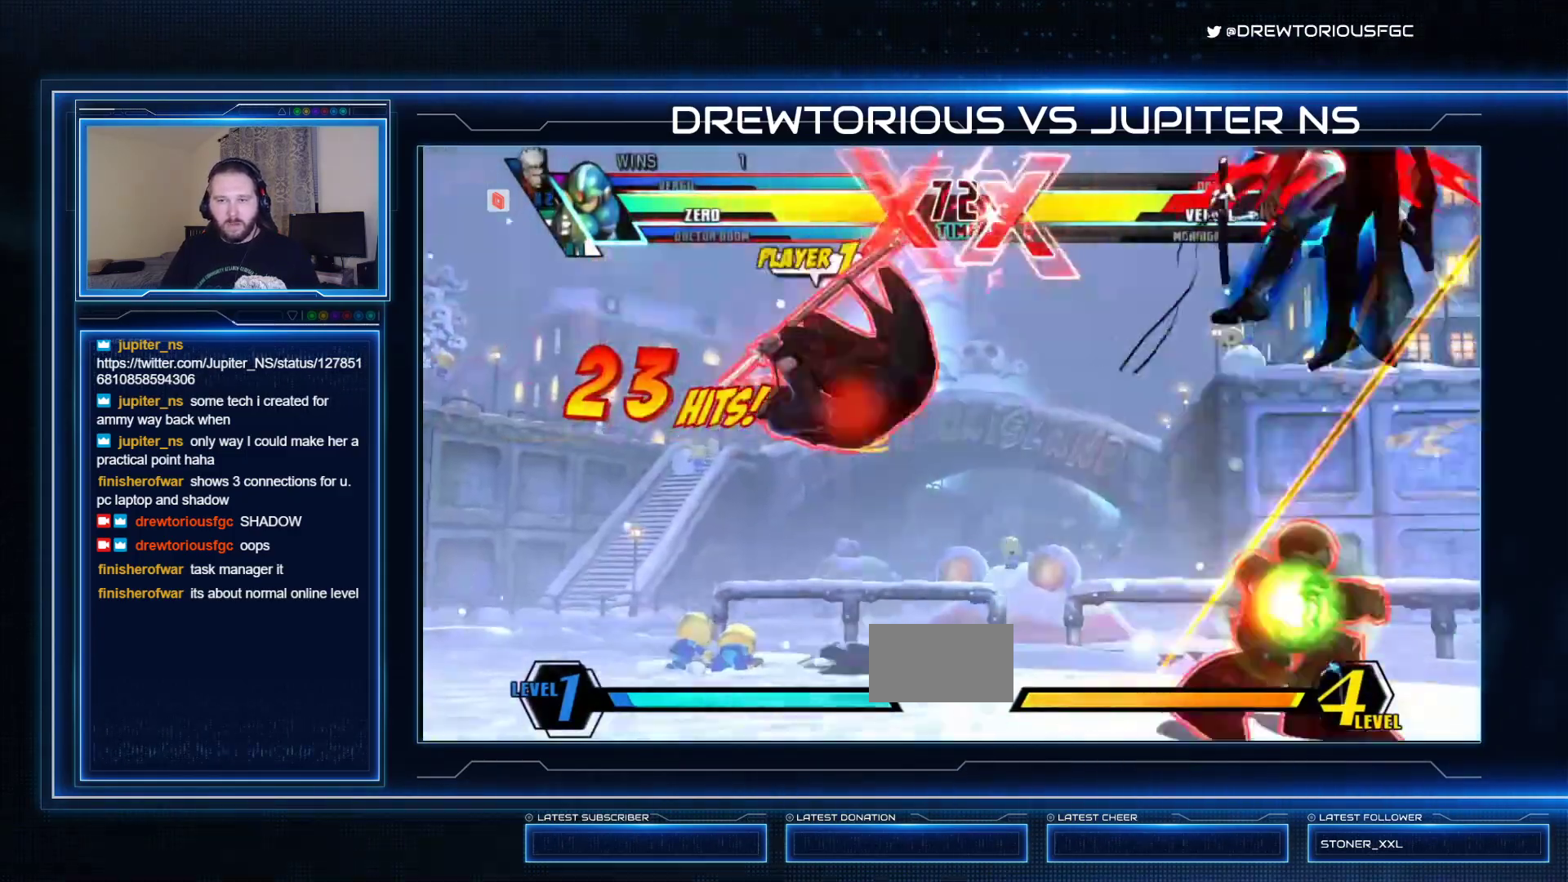
{"buttons": ["SQUARE"], "left_stick": "center", "events": [[67, "CROSS", "down"], [67, "left_stick", "center"], [167, "CROSS", "up"]]}
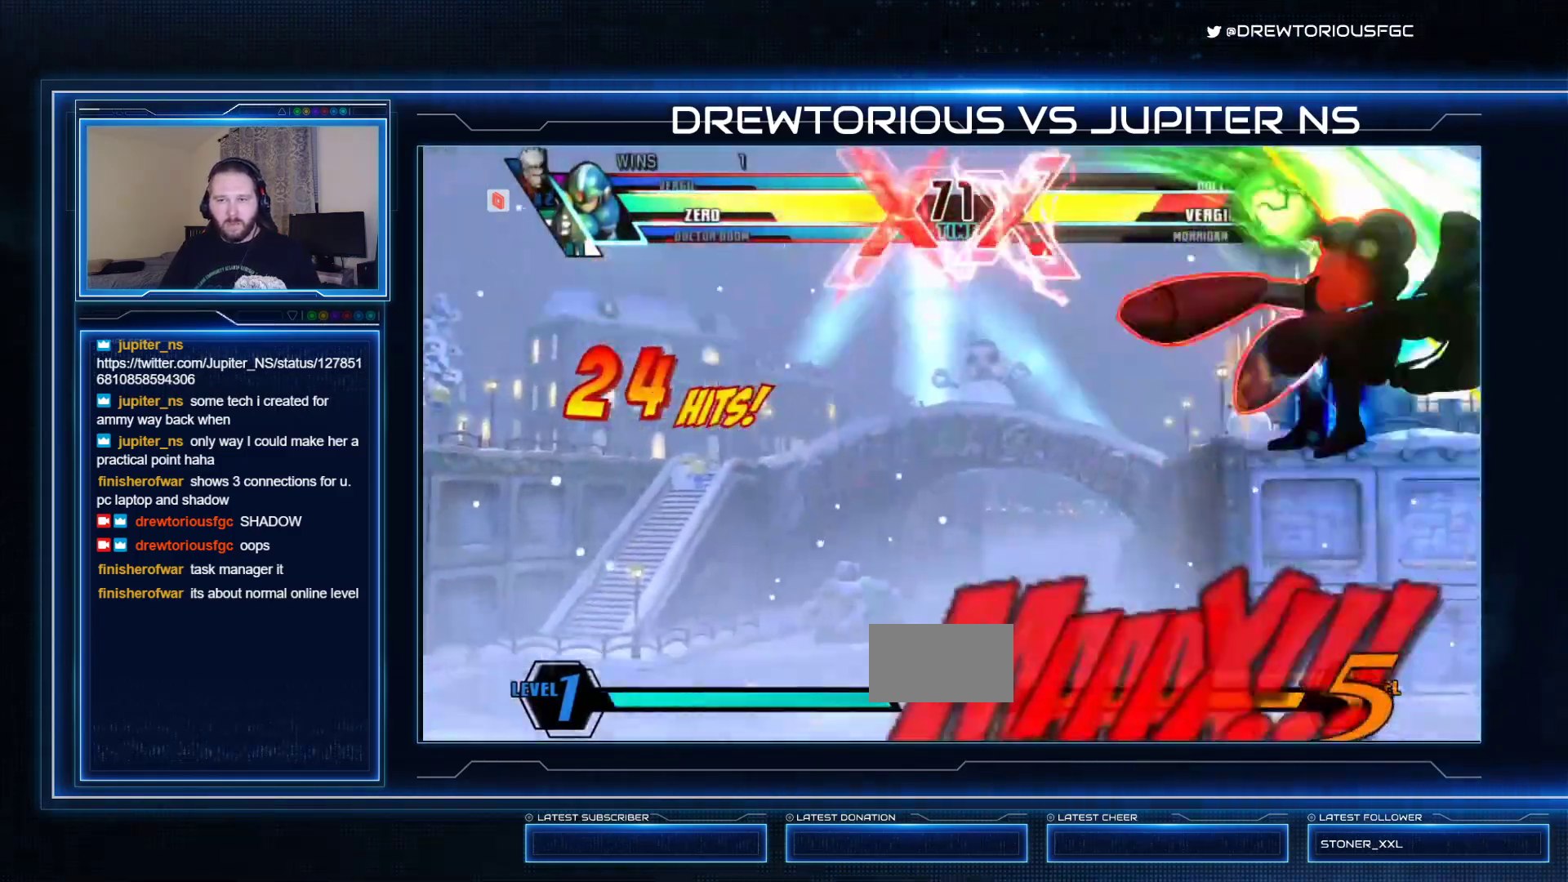
{"buttons": ["CROSS", "SQUARE"], "left_stick": "center", "events": [[433, "CROSS", "down"]]}
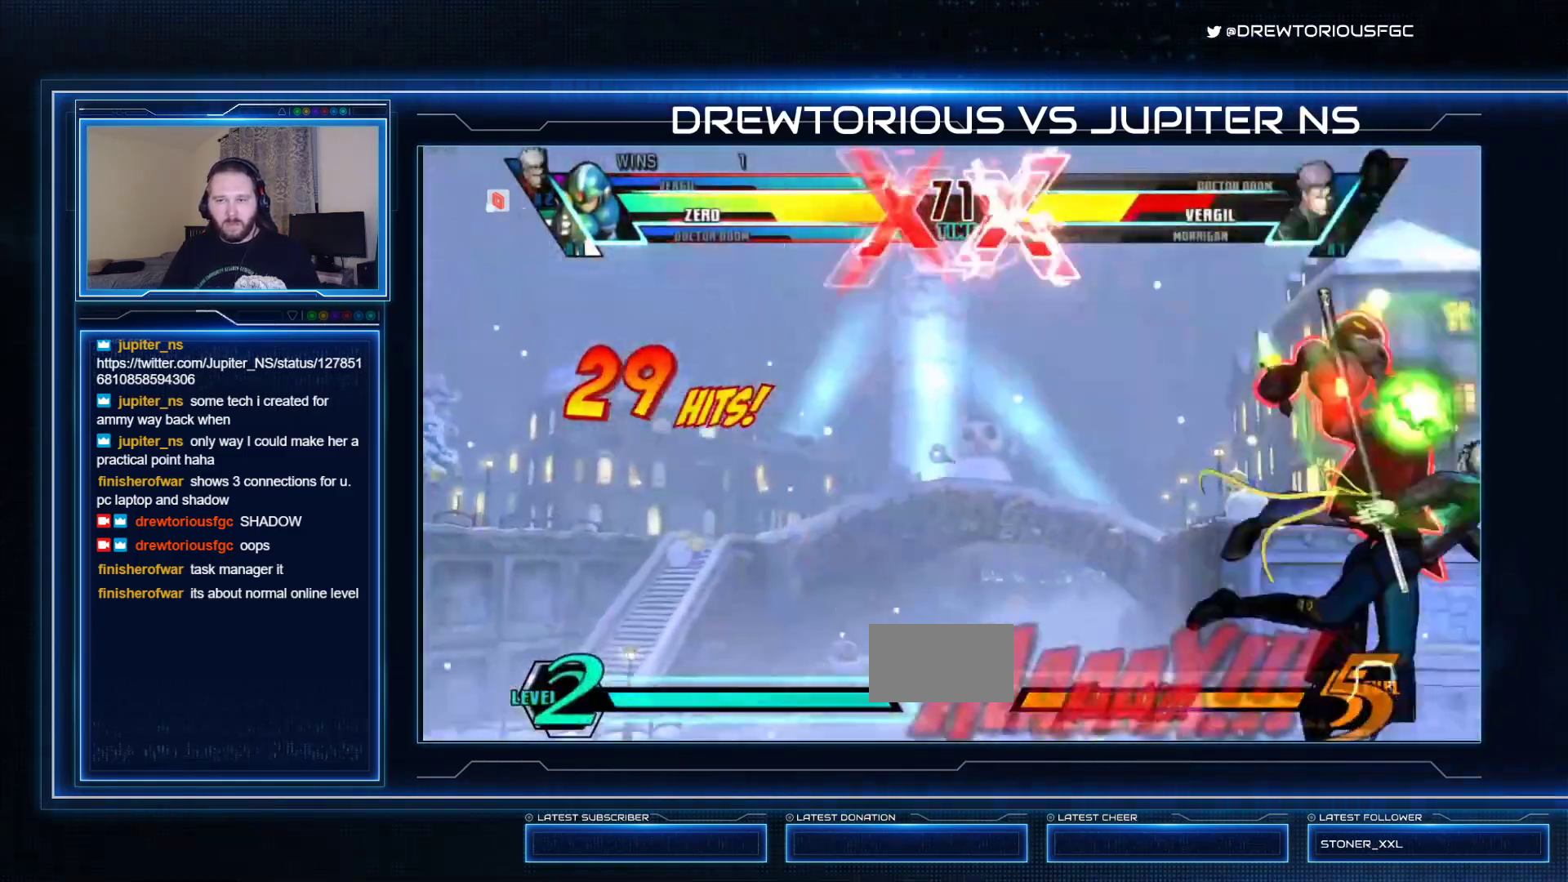
{"buttons": ["SQUARE"], "left_stick": "center", "events": [[133, "CROSS", "up"]]}
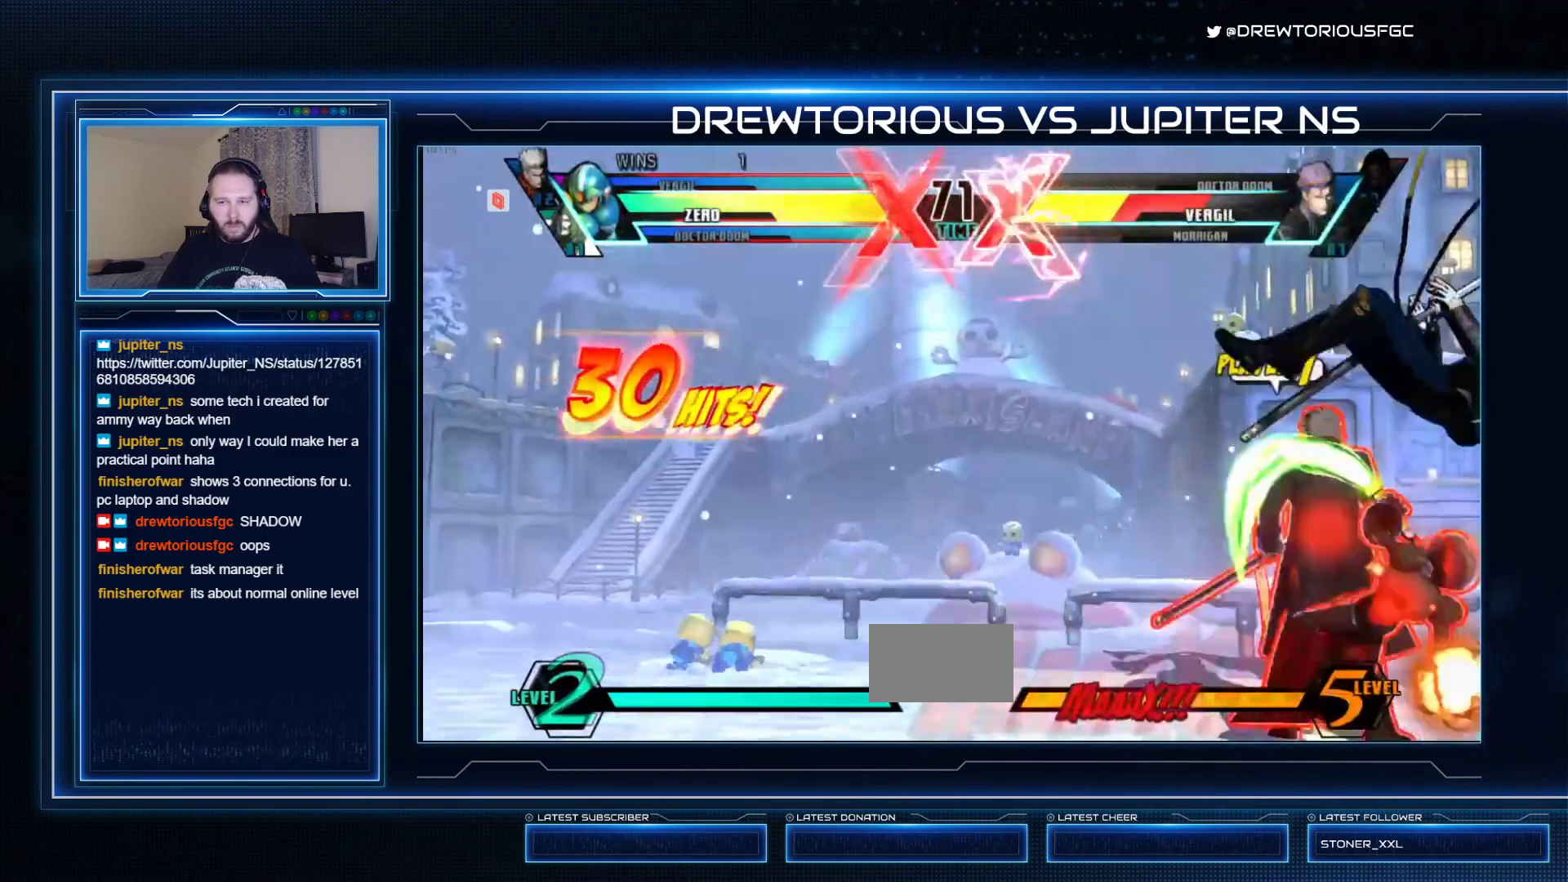
{"buttons": ["SQUARE", "R1"], "left_stick": "center", "events": [[133, "left_stick", "up"], [200, "left_stick", "left"], [267, "left_stick", "down"], [333, "left_stick", "up-right"], [367, "R1", "down"], [400, "left_stick", "center"]]}
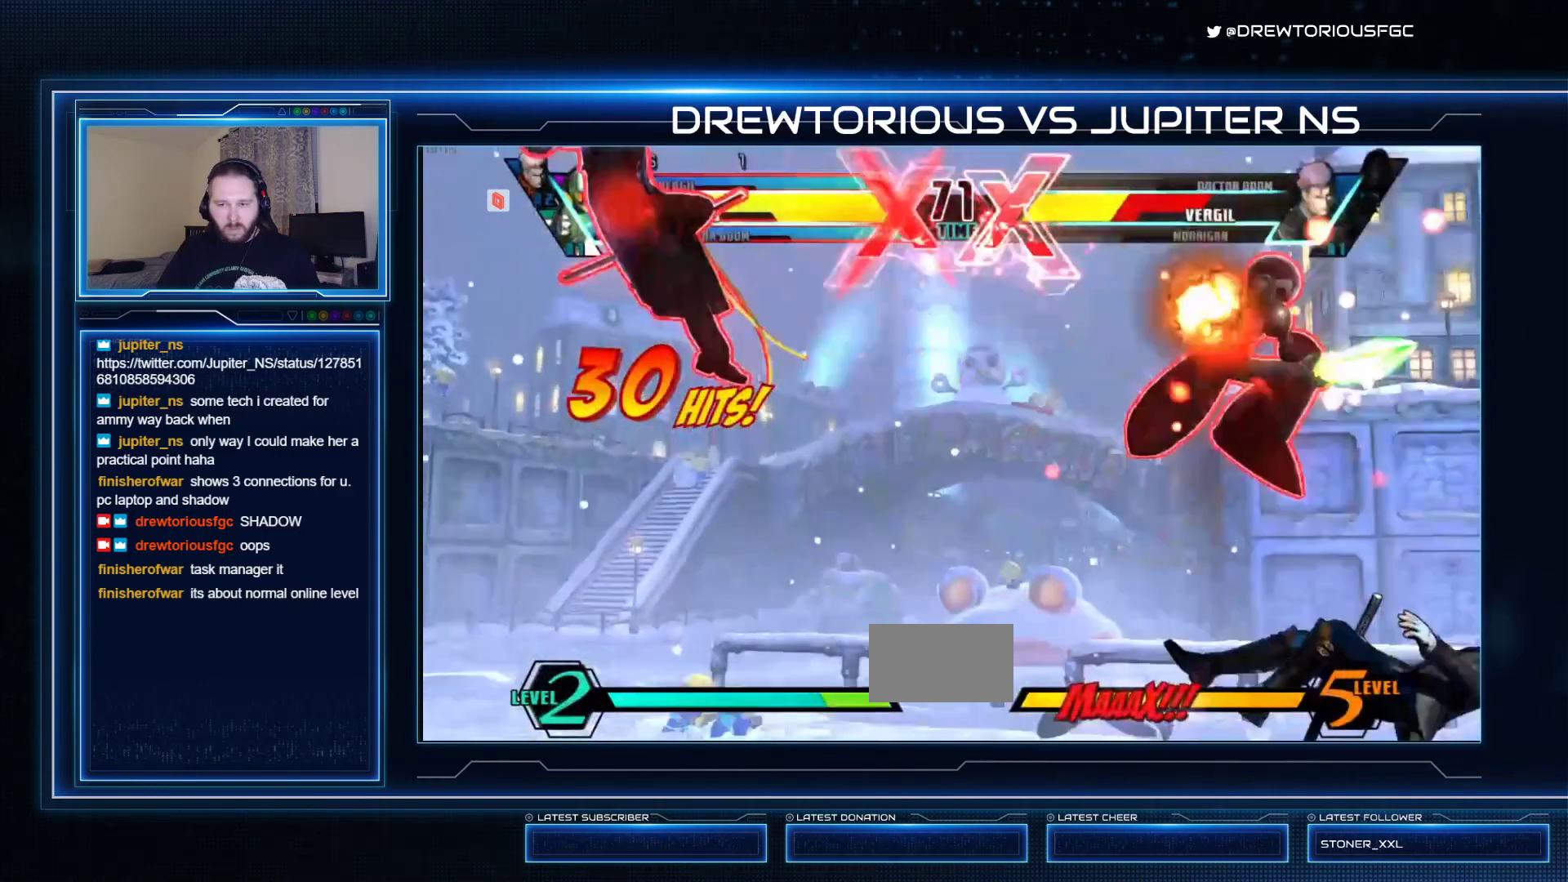
{"buttons": [], "left_stick": "center", "events": [[33, "R1", "up"], [267, "SQUARE", "up"], [267, "left_stick", "right"], [400, "left_stick", "down"], [467, "left_stick", "center"]]}
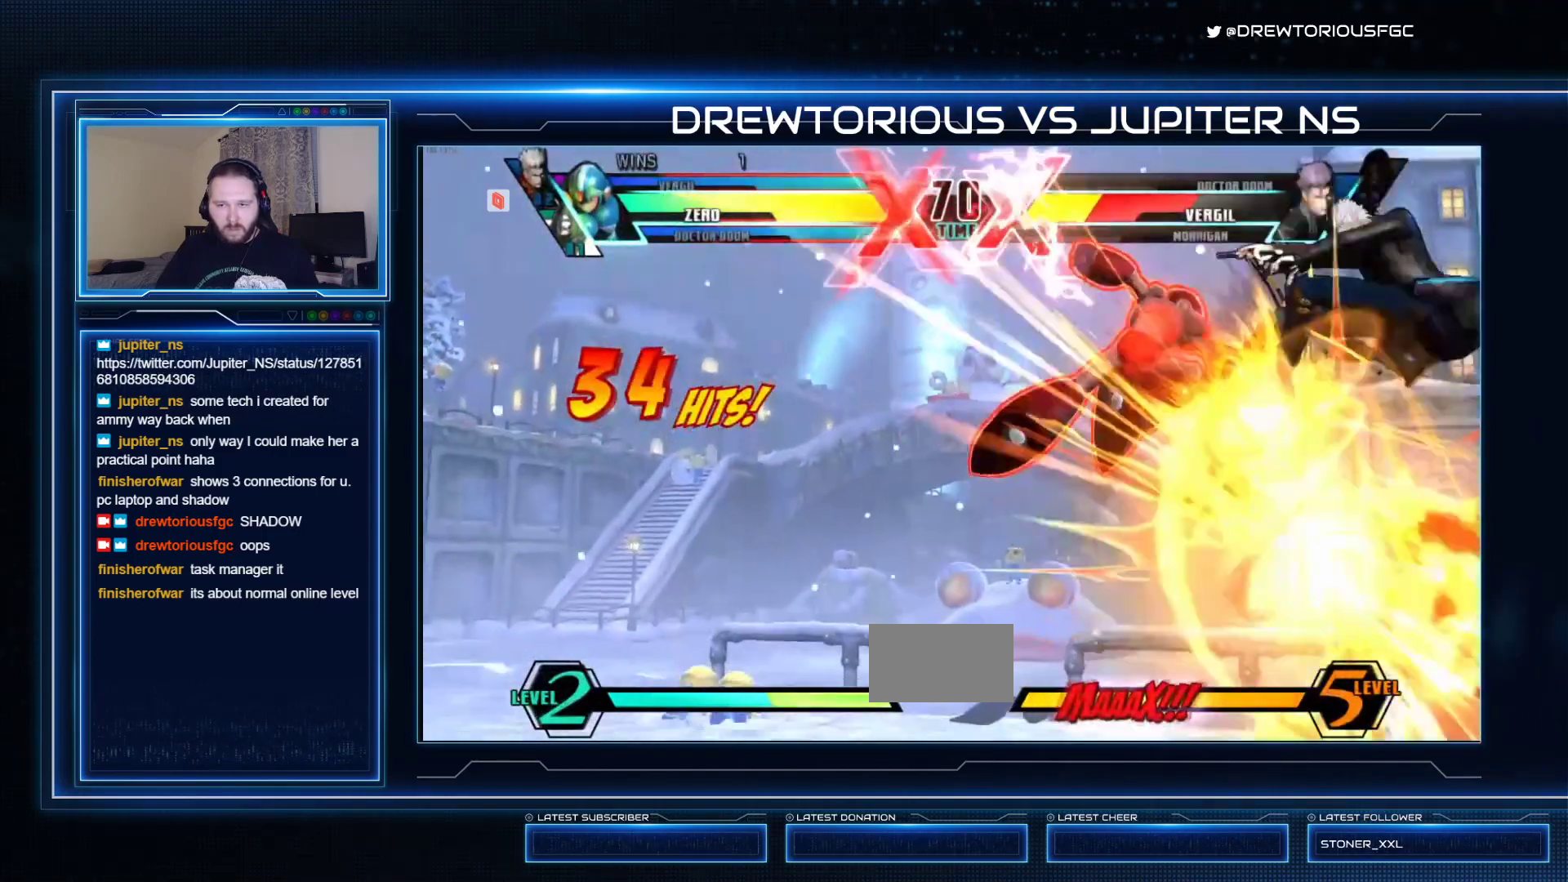
{"buttons": ["SQUARE", "TRIANGLE", "R1"], "left_stick": "center", "events": [[100, "SQUARE", "down"], [267, "left_stick", "right"], [367, "left_stick", "down"], [433, "left_stick", "left"], [500, "R1", "down"], [500, "TRIANGLE", "down"], [500, "left_stick", "center"]]}